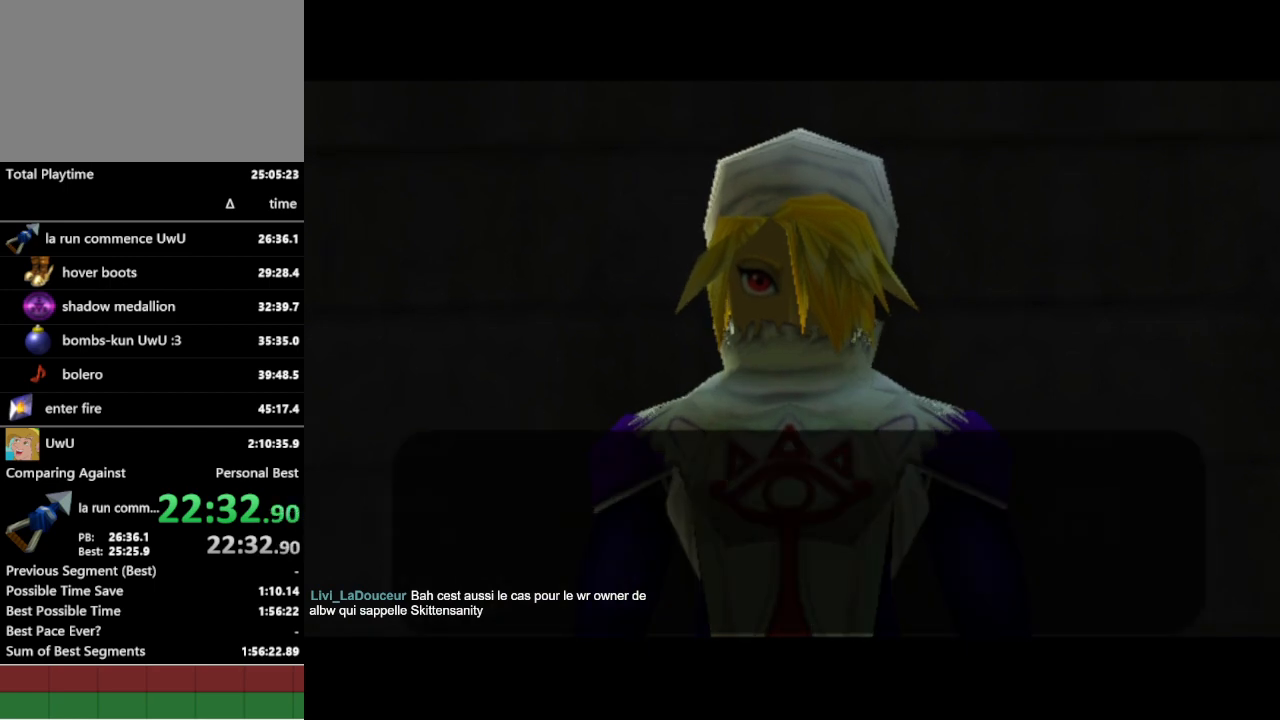
Gameplay with a controller (Nintendo layout); each line is a JSON object with the inputs held at the frame after it. "events" lists button and stick changes between this image and that frame as [ms after this image, input, new state], when the widget could be followed in between. Not read: L3 R1 R3.
{"buttons": ["B"], "left_stick": "center", "right_stick": "center", "events": [[300, "A", "down"], [300, "B", "down"], [333, "B", "up"], [400, "A", "up"], [400, "B", "down"], [433, "A", "down"], [433, "B", "up"], [467, "A", "up"], [500, "B", "down"]]}
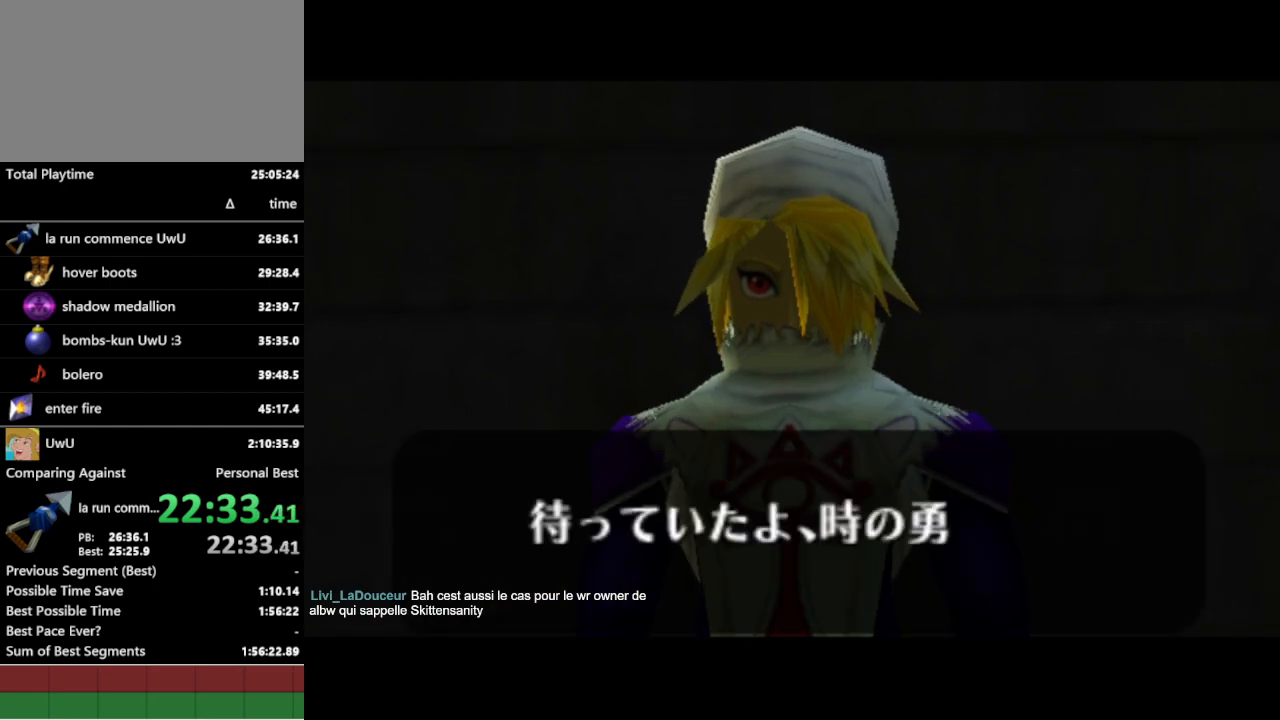
{"buttons": [], "left_stick": "center", "right_stick": "center", "events": [[33, "A", "down"], [33, "B", "up"], [67, "A", "up"]]}
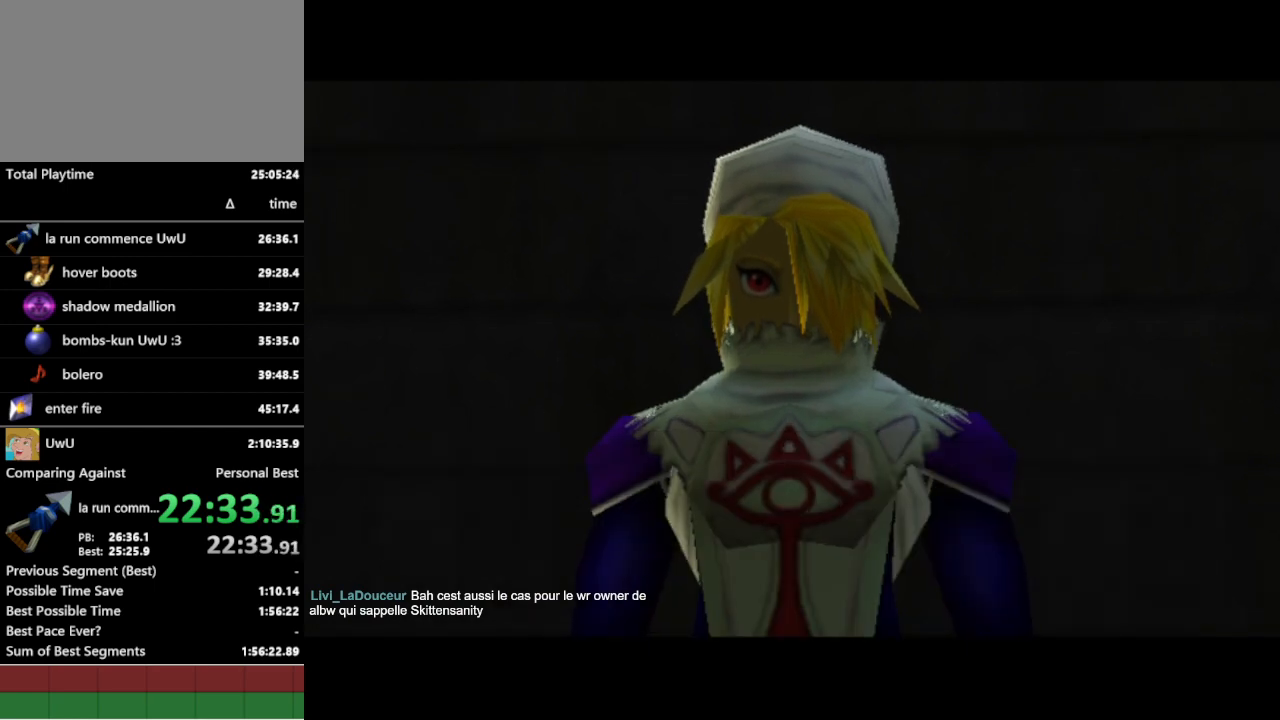
{"buttons": [], "left_stick": "center", "right_stick": "center", "events": []}
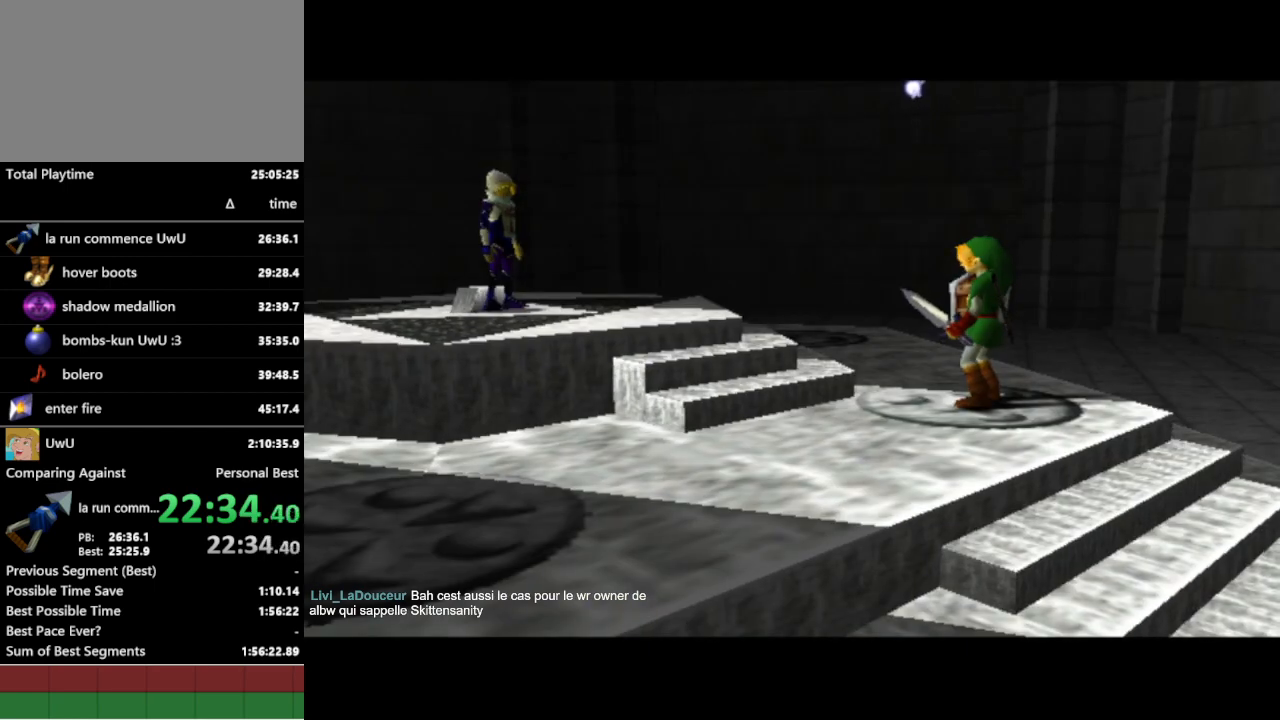
{"buttons": [], "left_stick": "center", "right_stick": "center", "events": []}
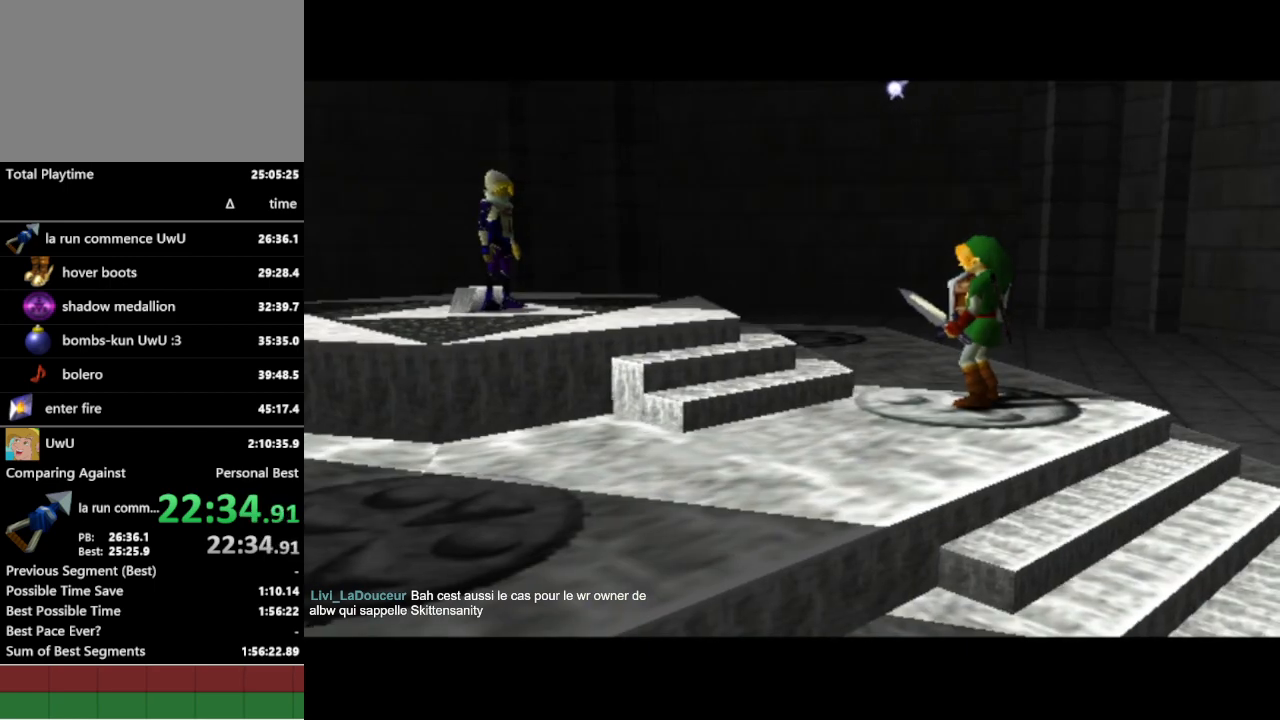
{"buttons": [], "left_stick": "center", "right_stick": "center", "events": []}
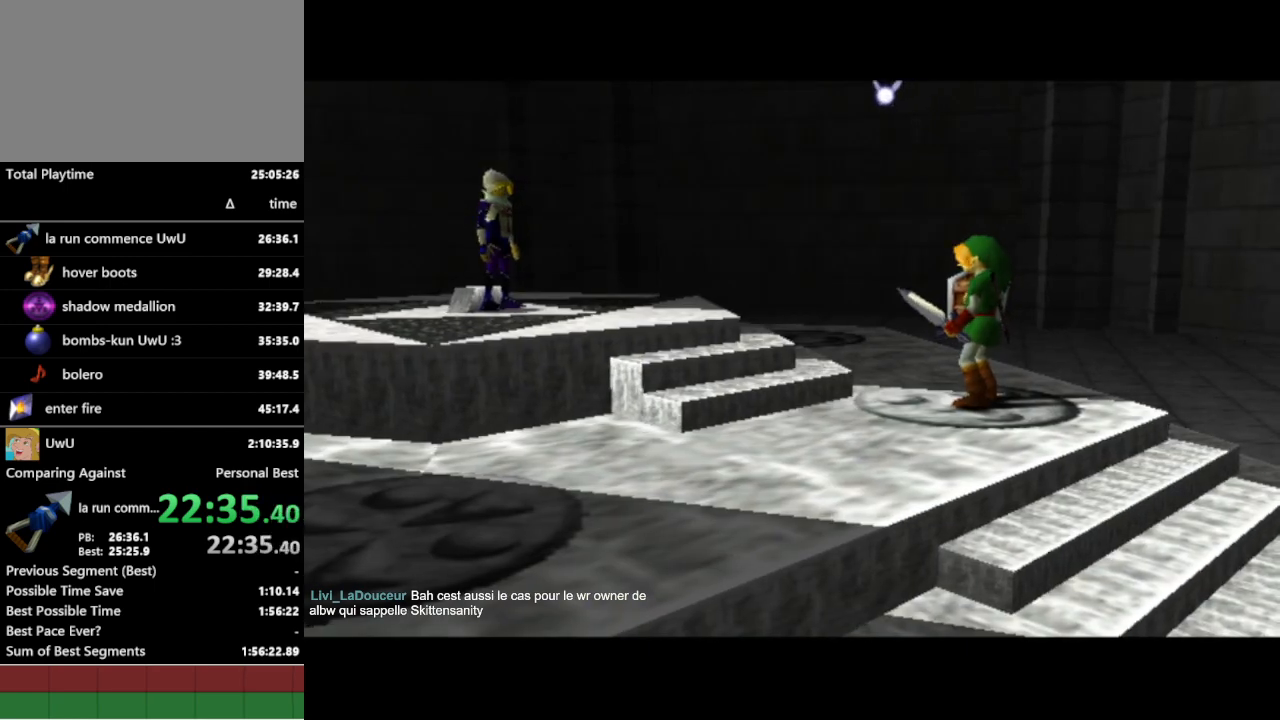
{"buttons": [], "left_stick": "center", "right_stick": "center", "events": []}
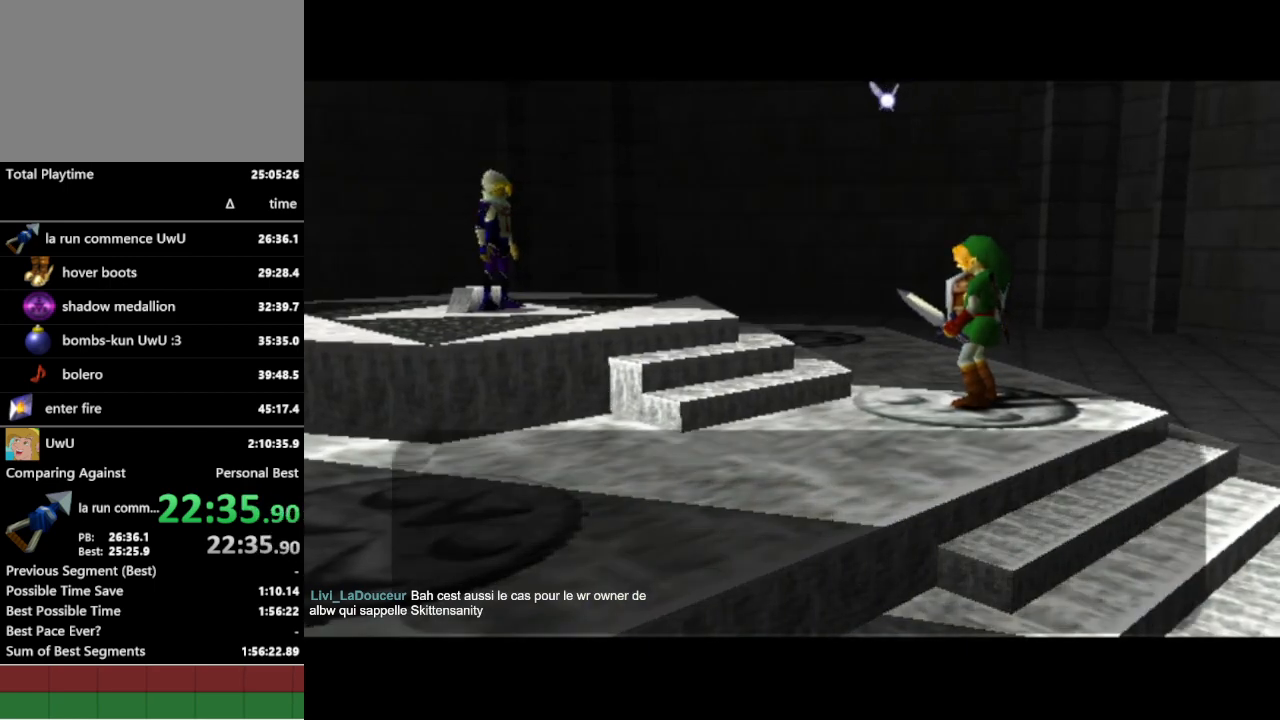
{"buttons": [], "left_stick": "center", "right_stick": "center", "events": []}
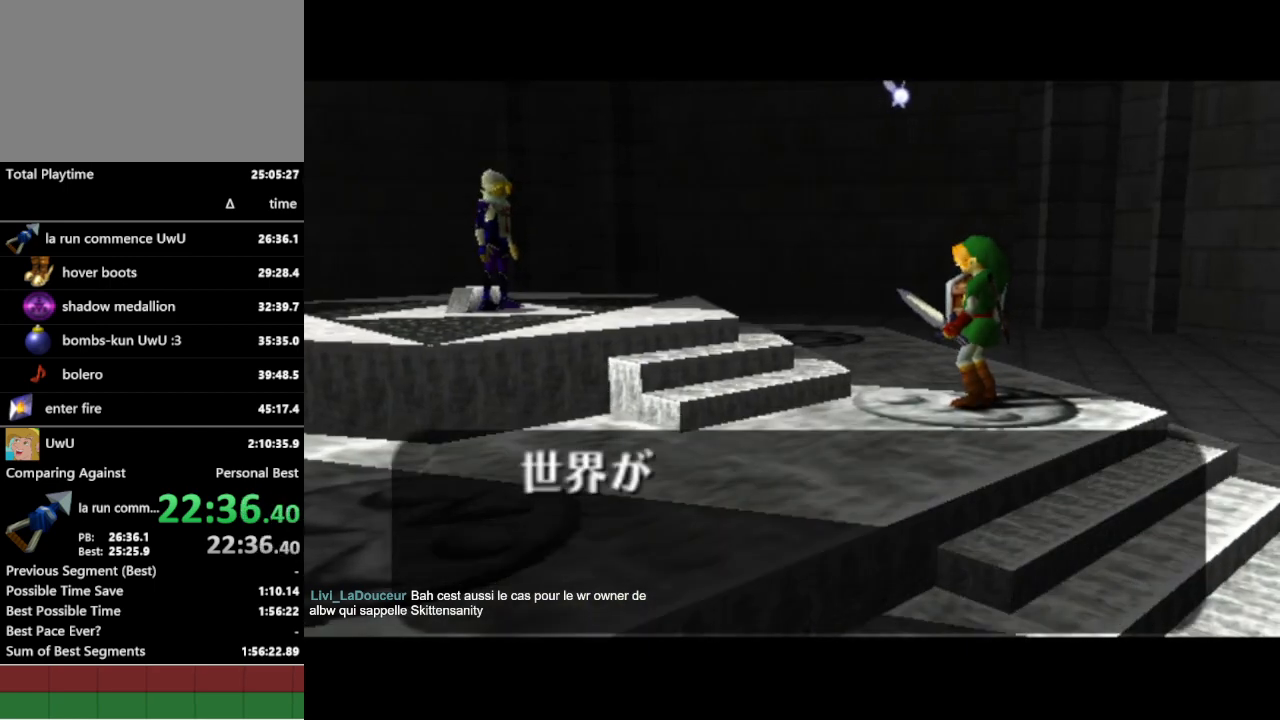
{"buttons": [], "left_stick": "center", "right_stick": "center", "events": []}
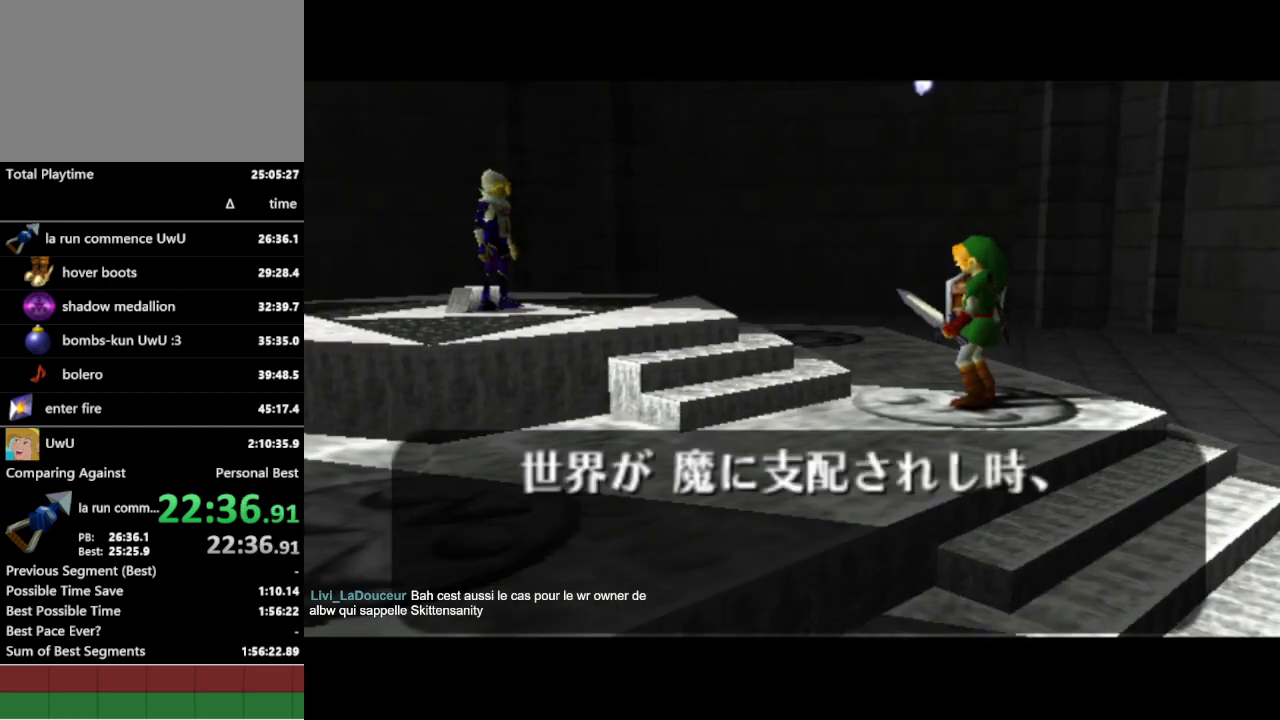
{"buttons": [], "left_stick": "center", "right_stick": "center", "events": []}
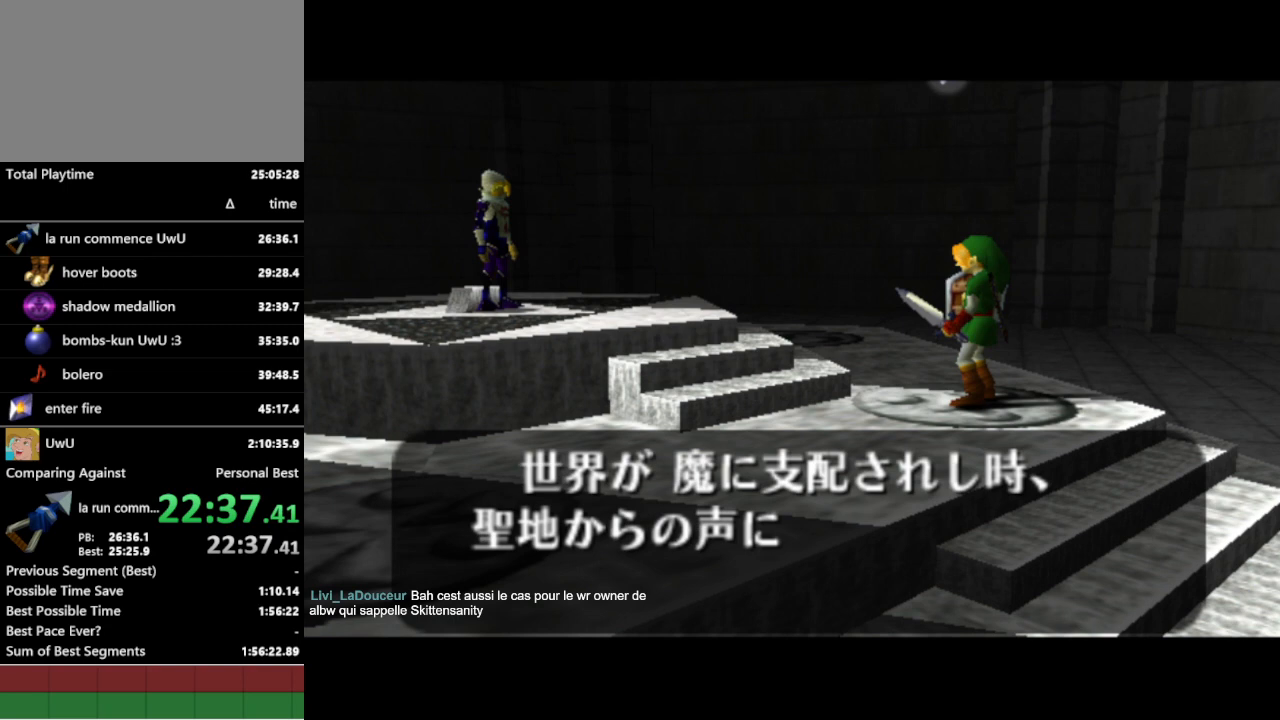
{"buttons": [], "left_stick": "center", "right_stick": "center", "events": []}
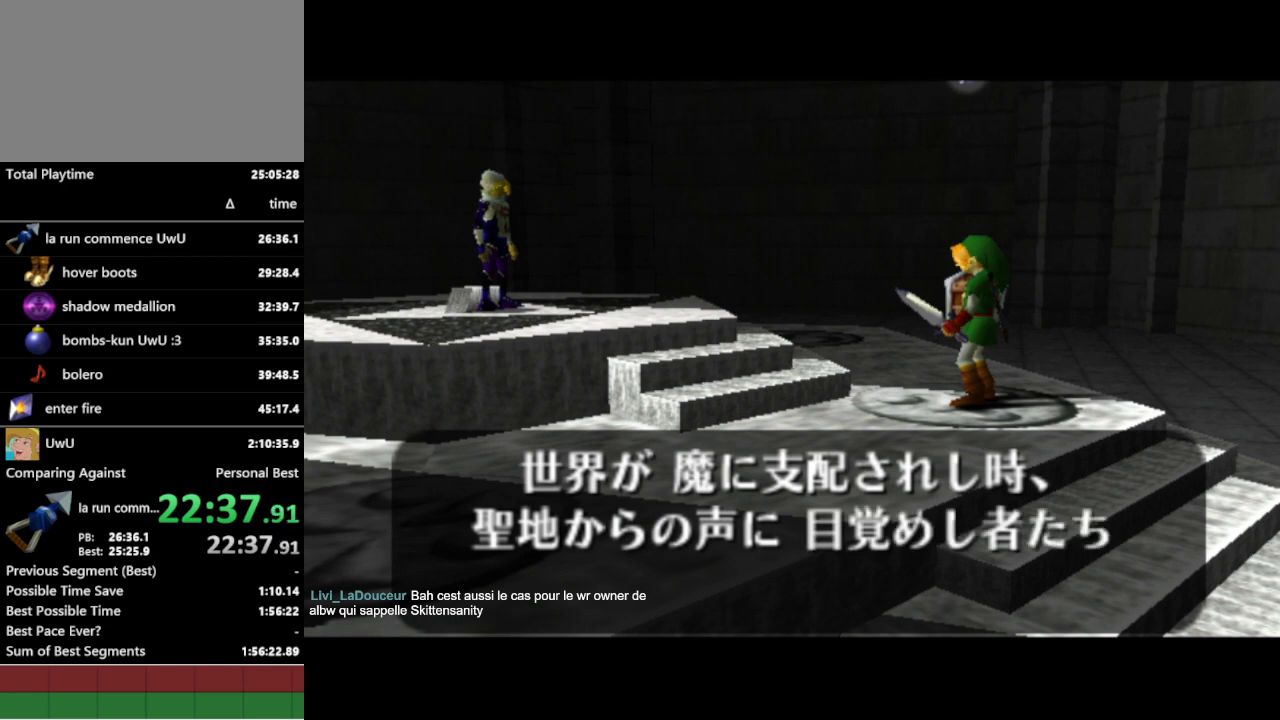
{"buttons": ["A"], "left_stick": "center", "right_stick": "center", "events": [[367, "B", "down"], [400, "A", "down"], [400, "B", "up"], [467, "A", "up"], [467, "B", "down"], [500, "A", "down"], [500, "B", "up"]]}
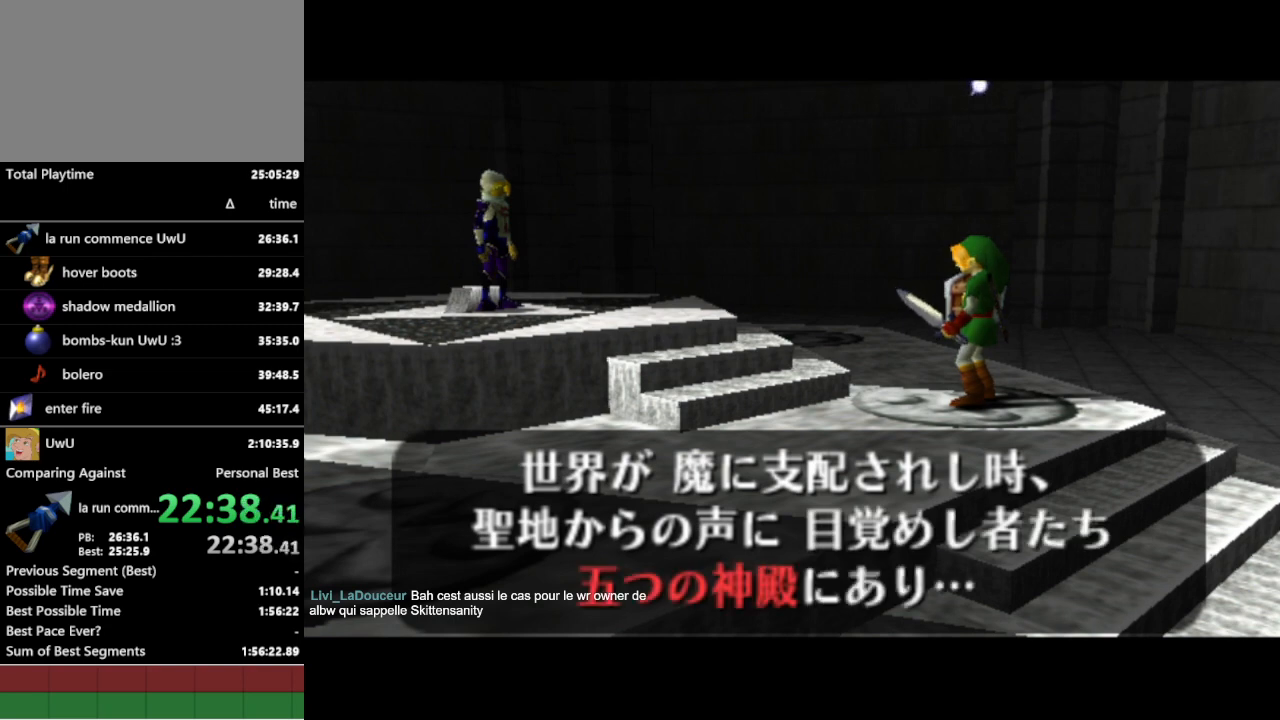
{"buttons": [], "left_stick": "center", "right_stick": "center", "events": [[33, "A", "up"], [33, "B", "down"], [100, "A", "down"], [167, "A", "up"], [200, "B", "up"]]}
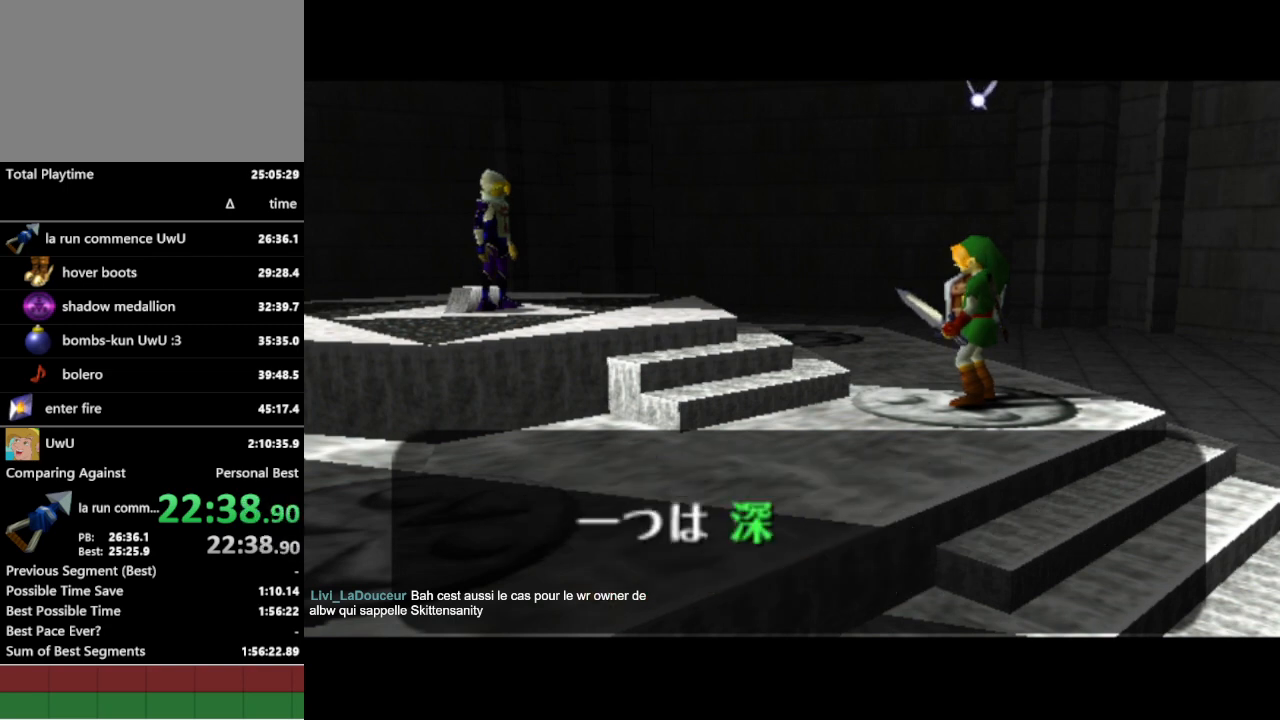
{"buttons": [], "left_stick": "center", "right_stick": "center", "events": [[33, "A", "down"], [67, "A", "up"], [67, "B", "down"], [100, "B", "up"], [133, "A", "down"], [167, "A", "up"], [167, "B", "down"], [233, "B", "up"], [267, "B", "down"], [300, "A", "down"], [300, "B", "up"], [367, "A", "up"], [367, "B", "down"], [433, "B", "up"]]}
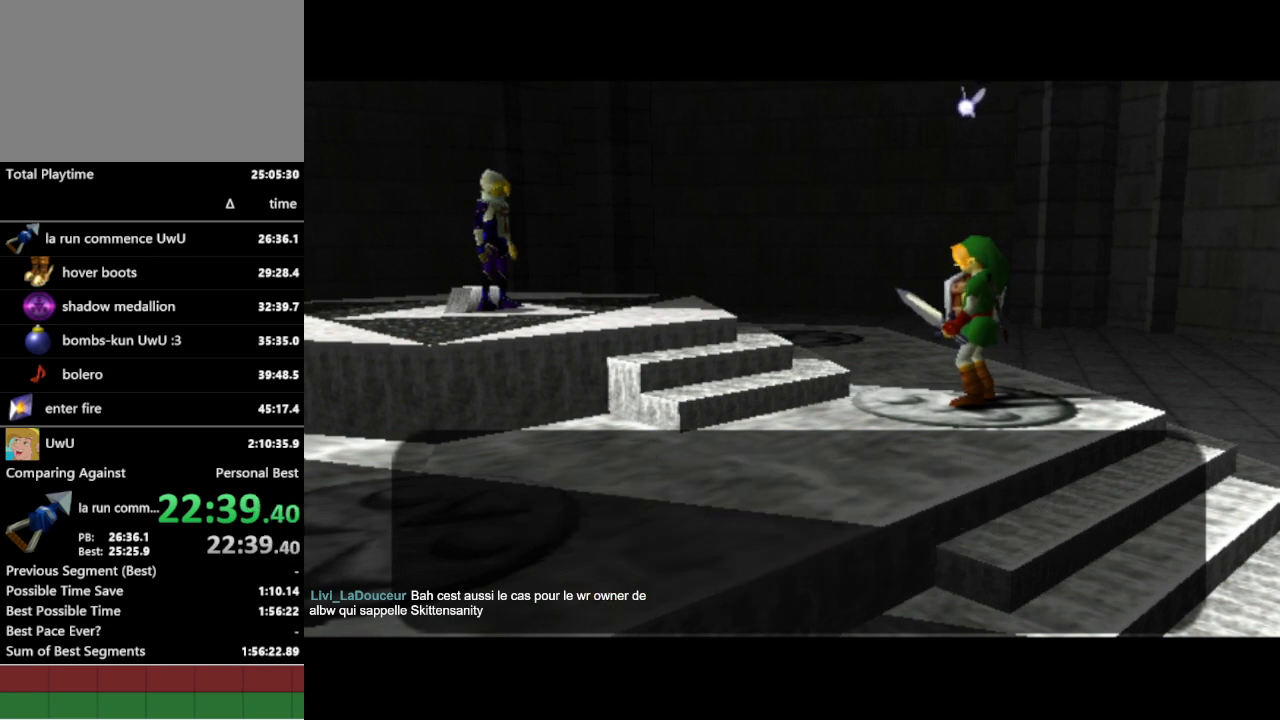
{"buttons": ["B"], "left_stick": "center", "right_stick": "center", "events": [[367, "A", "down"], [400, "A", "up"], [400, "B", "down"], [467, "A", "down"], [500, "A", "up"]]}
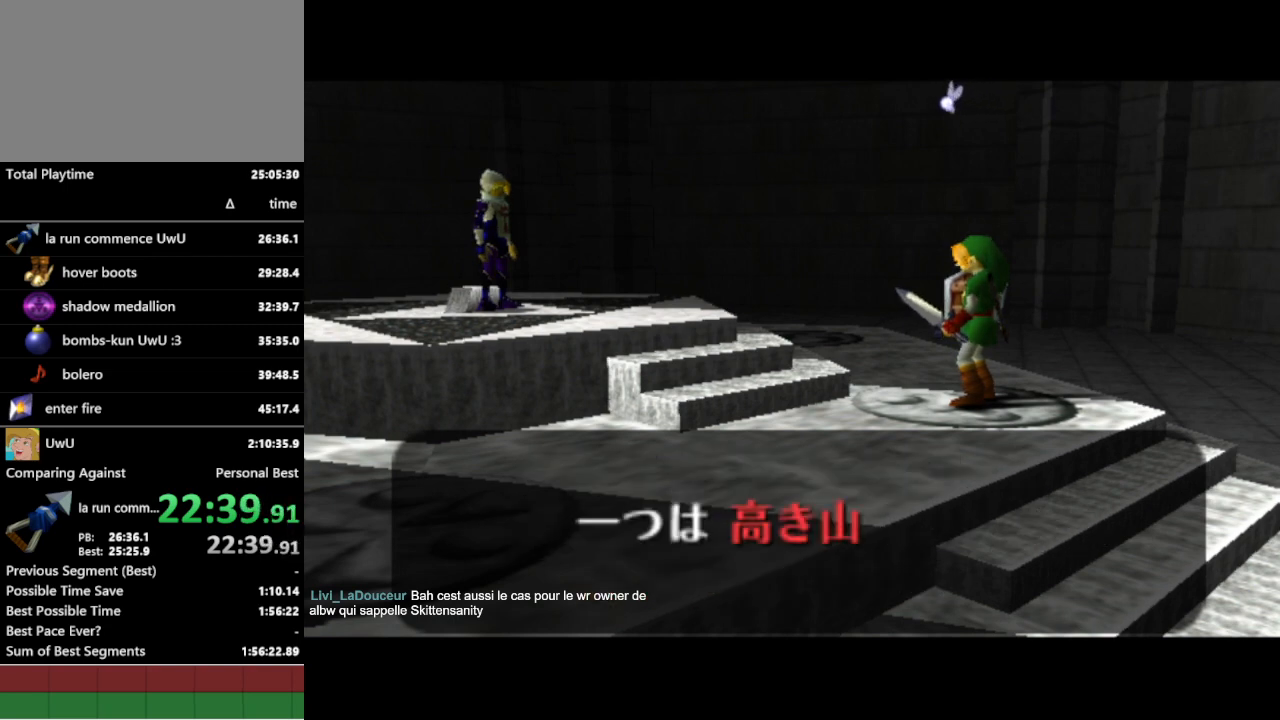
{"buttons": [], "left_stick": "center", "right_stick": "center", "events": [[33, "A", "down"], [33, "B", "up"], [67, "A", "up"], [100, "B", "down"], [133, "A", "down"], [133, "B", "up"], [167, "A", "up"], [167, "B", "down"], [233, "A", "down"], [233, "B", "up"], [267, "B", "down"], [300, "A", "up"], [367, "B", "up"]]}
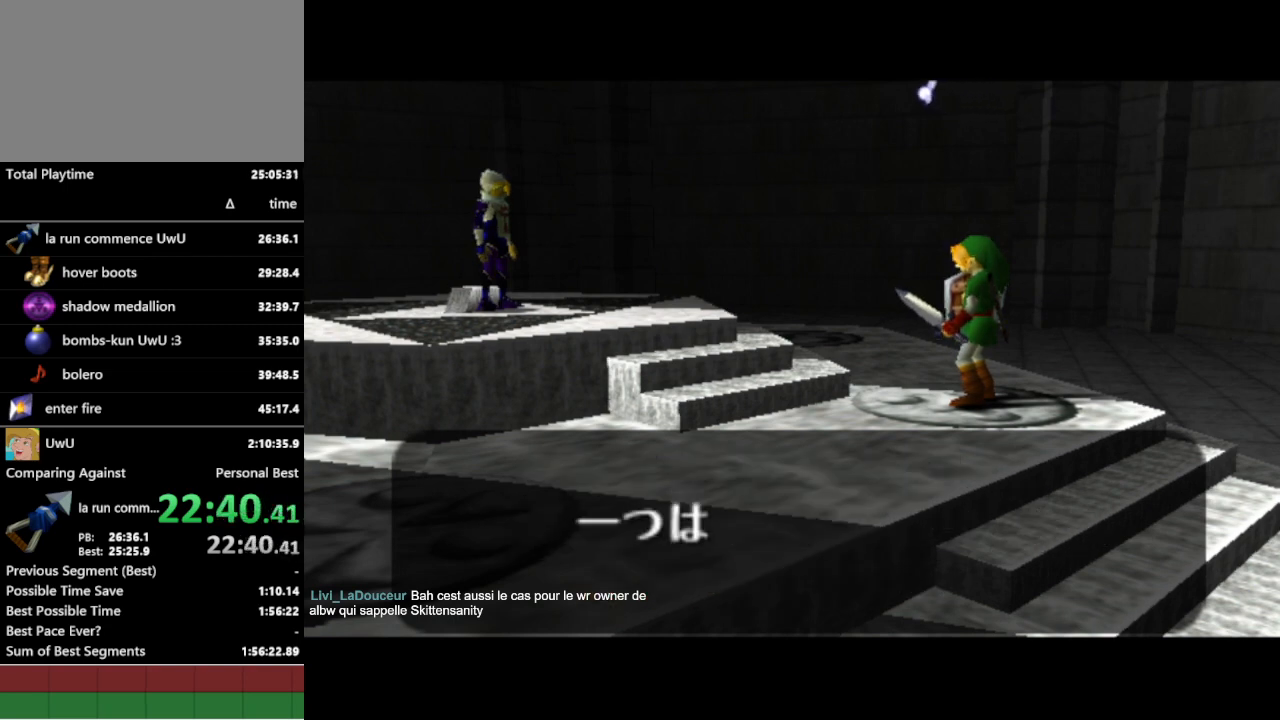
{"buttons": ["A"], "left_stick": "center", "right_stick": "center", "events": [[200, "A", "down"], [233, "B", "down"], [267, "A", "up"], [300, "A", "down"], [300, "B", "up"], [333, "A", "up"], [333, "B", "down"], [367, "A", "down"], [400, "B", "up"], [433, "A", "up"], [433, "B", "down"], [467, "A", "down"], [500, "B", "up"]]}
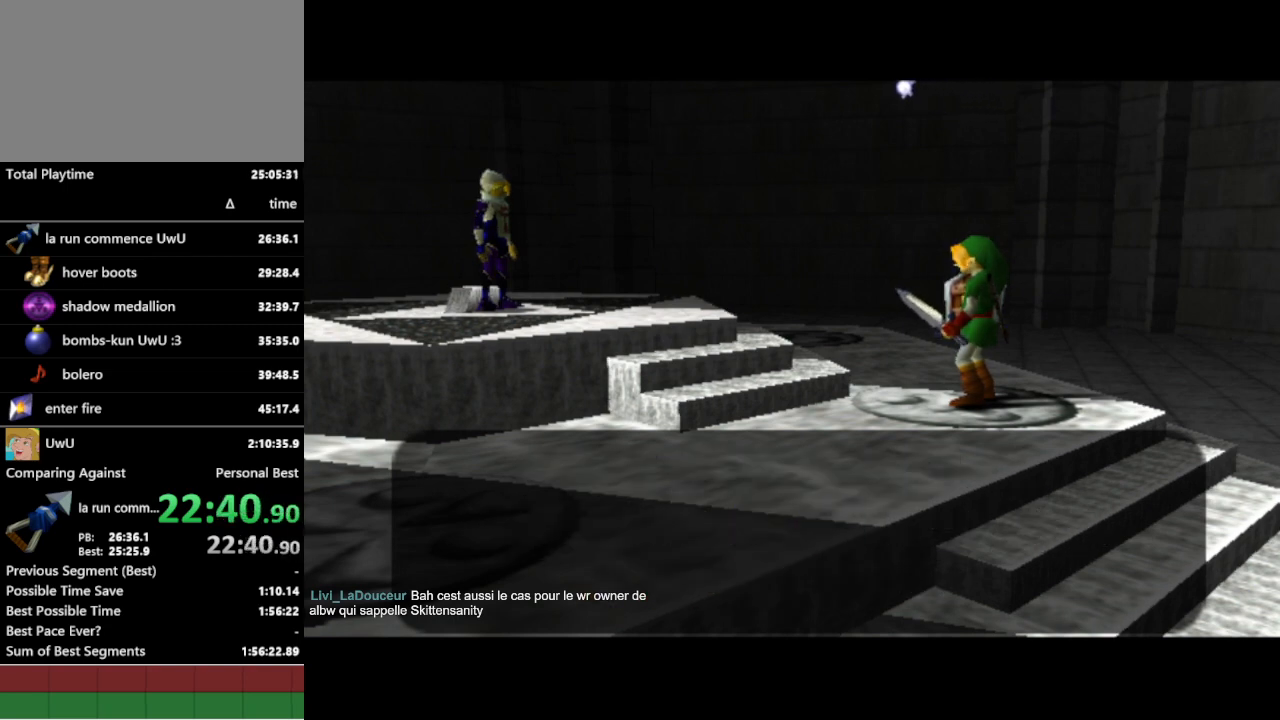
{"buttons": [], "left_stick": "center", "right_stick": "center", "events": [[33, "A", "up"], [33, "B", "down"], [100, "B", "up"]]}
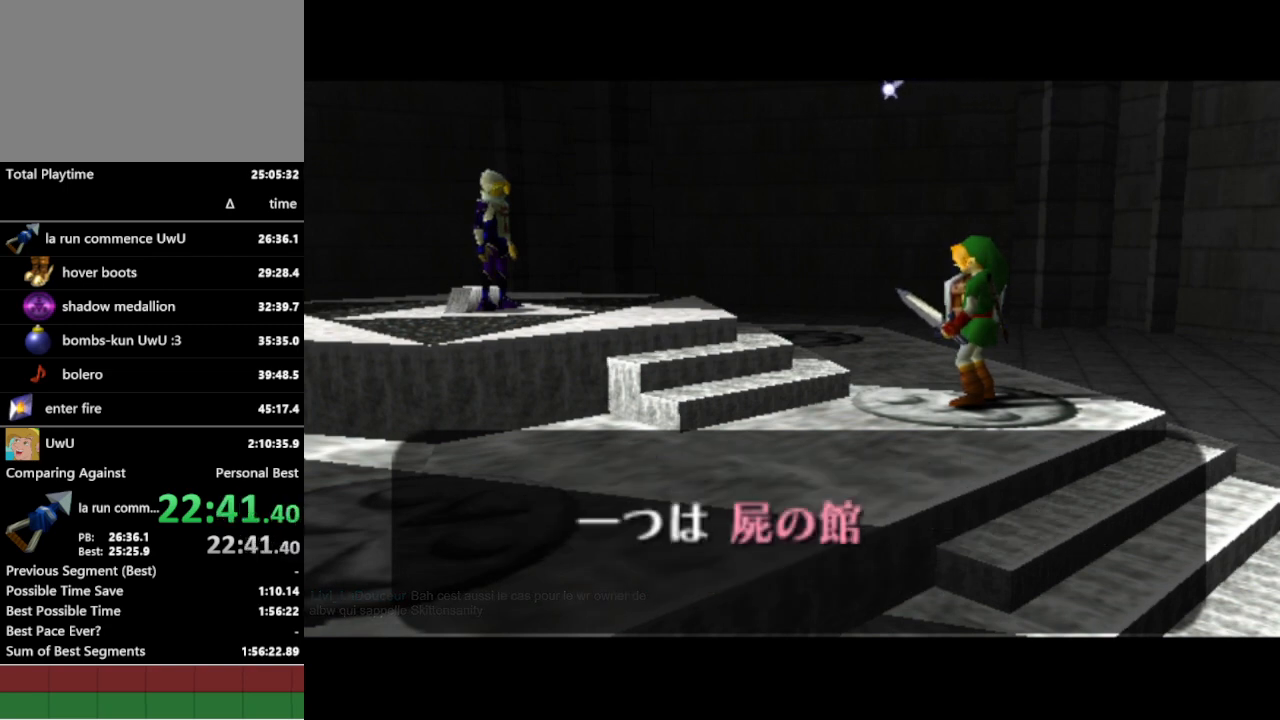
{"buttons": [], "left_stick": "center", "right_stick": "center", "events": [[33, "B", "down"], [67, "A", "down"], [67, "B", "up"], [133, "A", "up"], [133, "B", "down"], [167, "A", "down"], [200, "B", "up"], [233, "A", "up"], [233, "B", "down"], [267, "A", "down"], [300, "B", "up"], [333, "A", "up"], [333, "B", "down"], [367, "B", "up"]]}
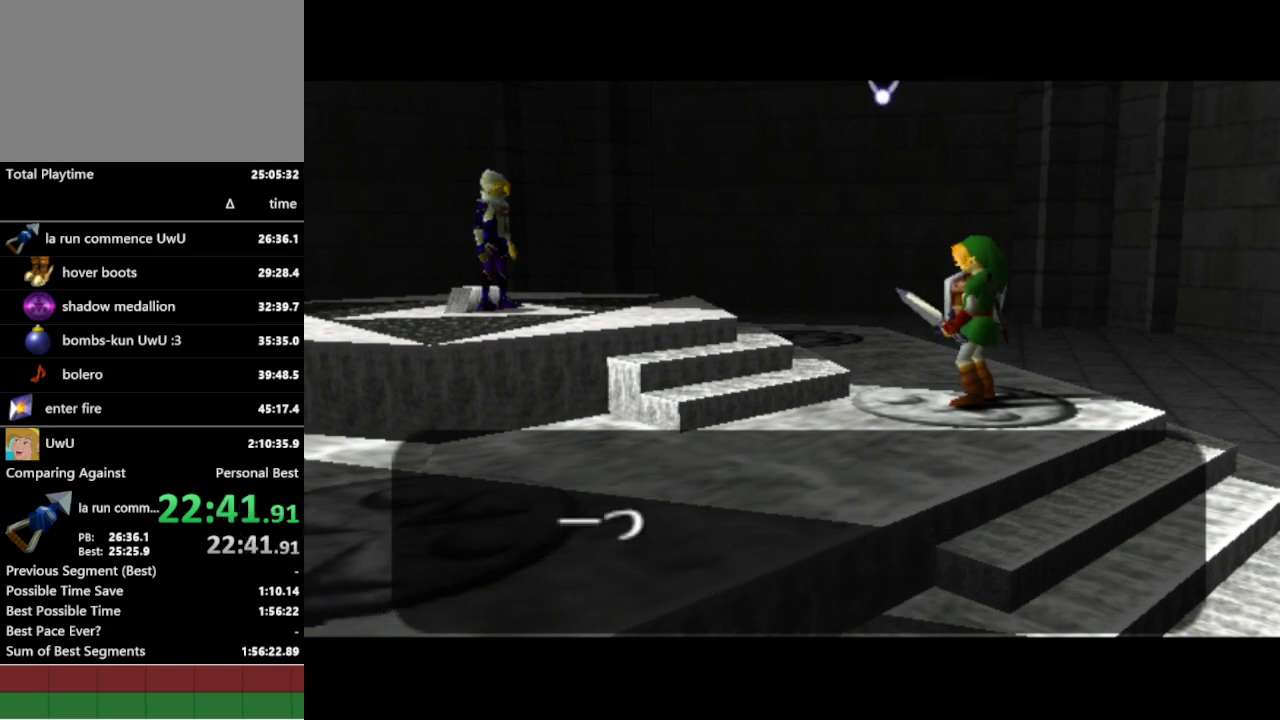
{"buttons": [], "left_stick": "center", "right_stick": "center", "events": [[333, "B", "down"], [367, "A", "down"], [367, "B", "up"], [433, "A", "up"], [433, "B", "down"], [467, "A", "down"], [467, "B", "up"], [500, "A", "up"]]}
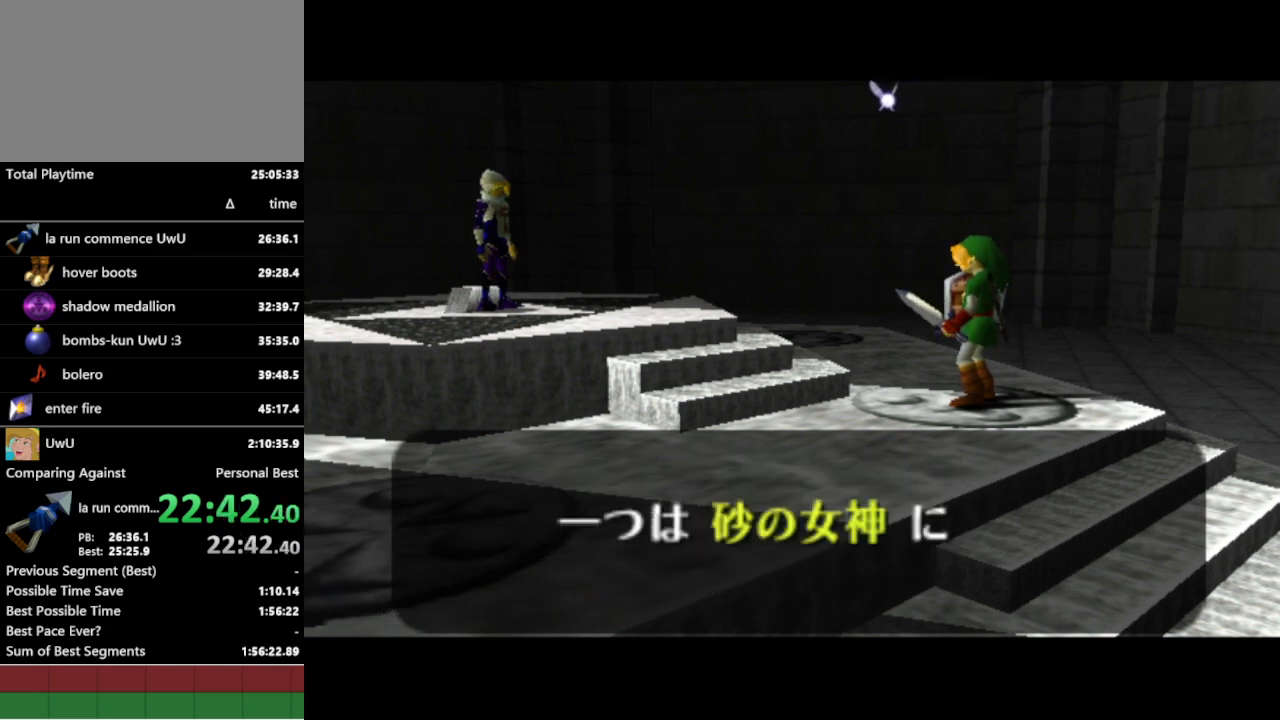
{"buttons": [], "left_stick": "center", "right_stick": "center", "events": [[33, "B", "down"], [67, "A", "down"], [100, "B", "up"], [133, "A", "up"], [133, "B", "down"], [200, "B", "up"]]}
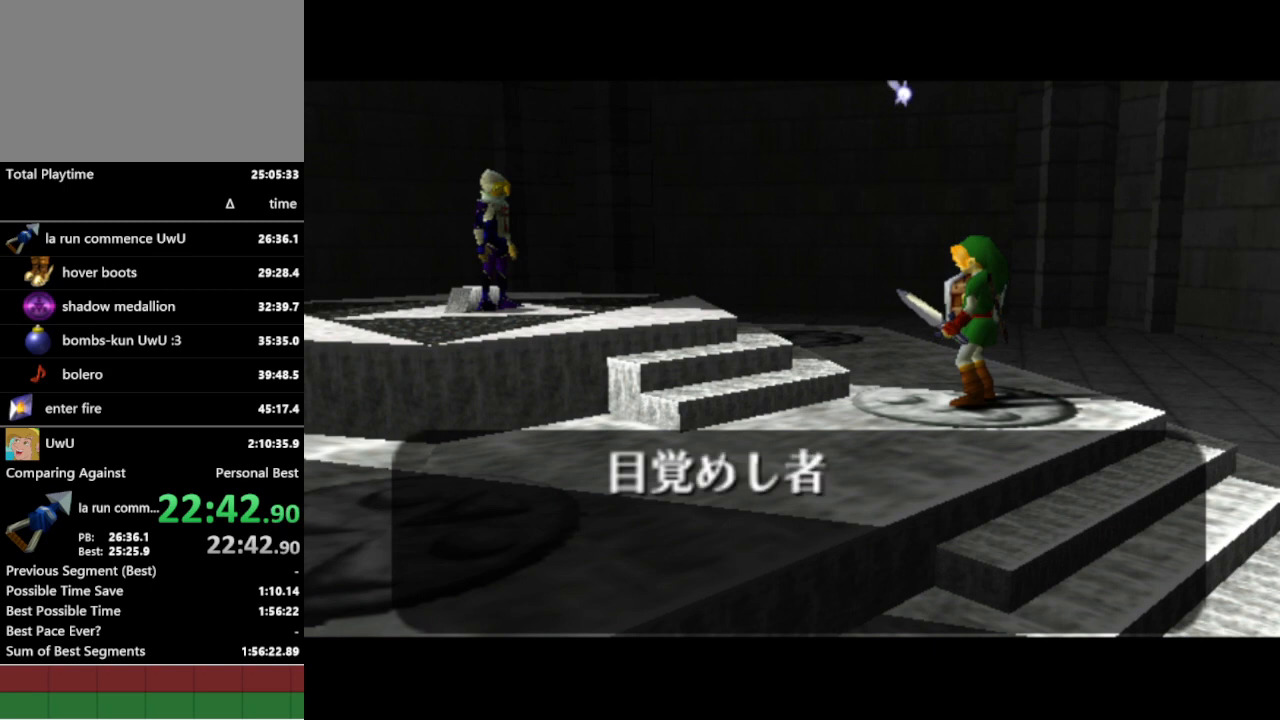
{"buttons": [], "left_stick": "center", "right_stick": "center", "events": []}
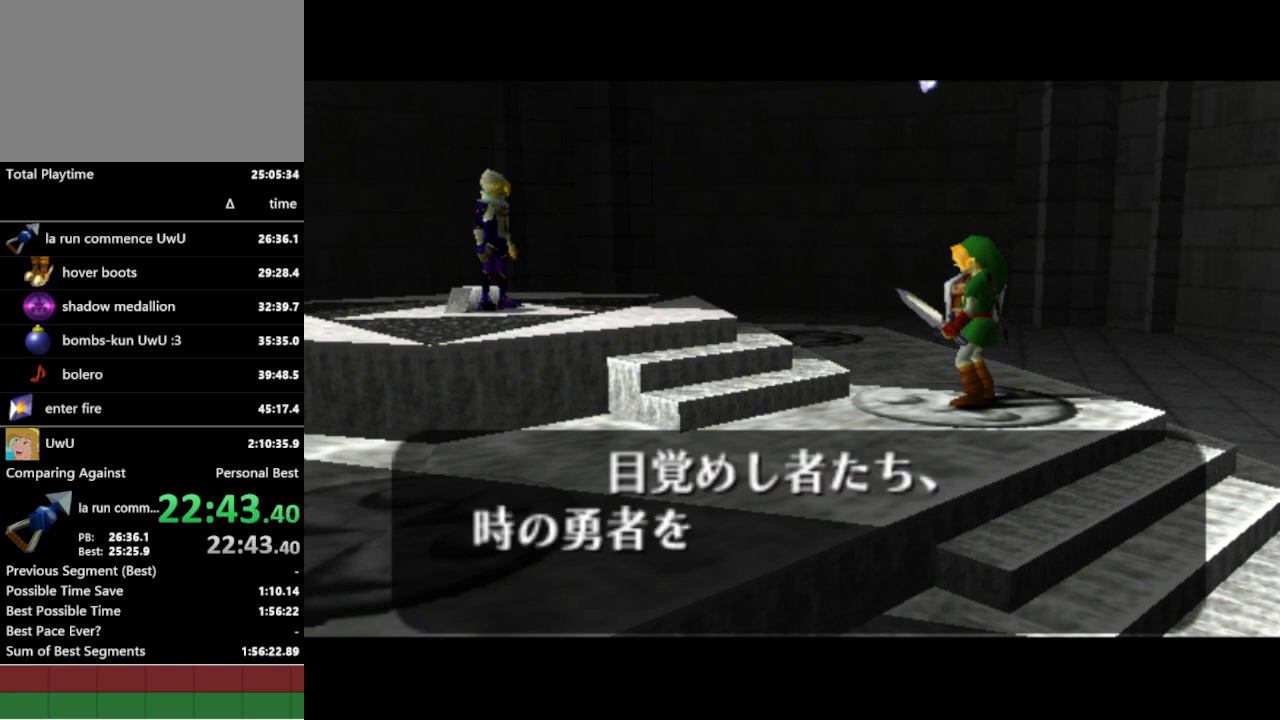
{"buttons": [], "left_stick": "center", "right_stick": "center", "events": []}
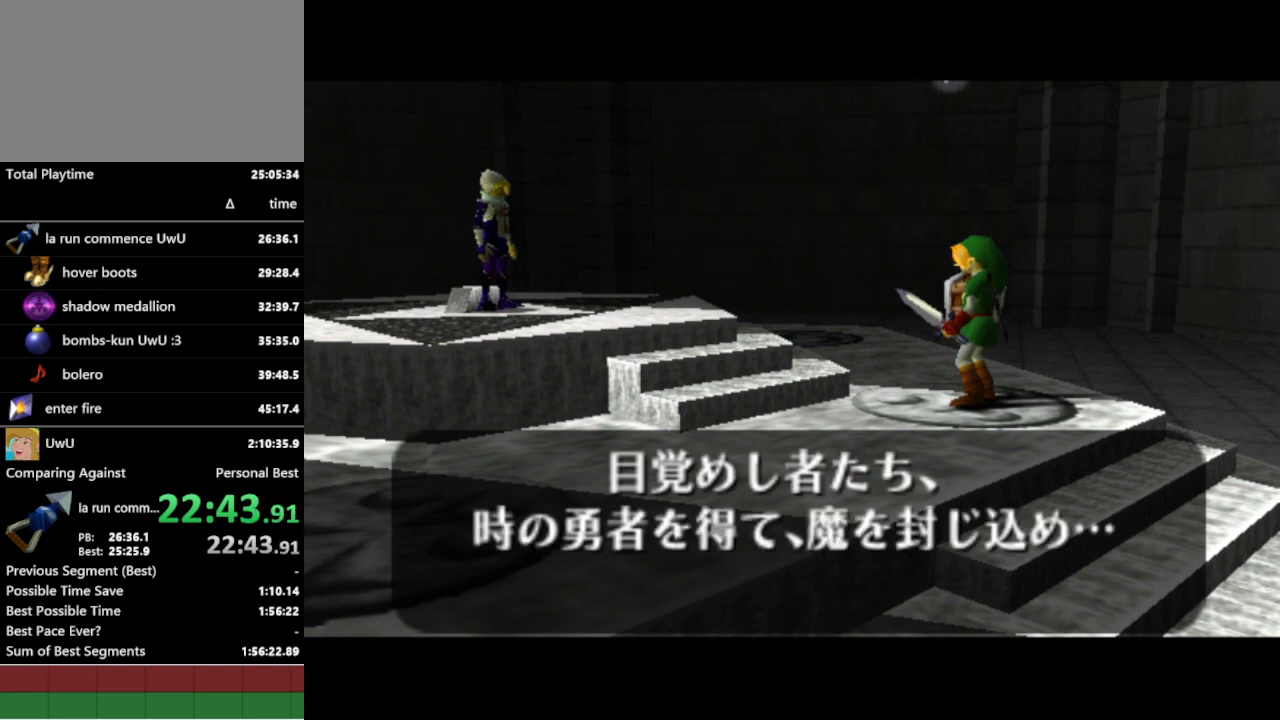
{"buttons": ["B"], "left_stick": "center", "right_stick": "center", "events": [[367, "B", "down"], [433, "A", "down"], [433, "B", "up"], [500, "A", "up"], [500, "B", "down"]]}
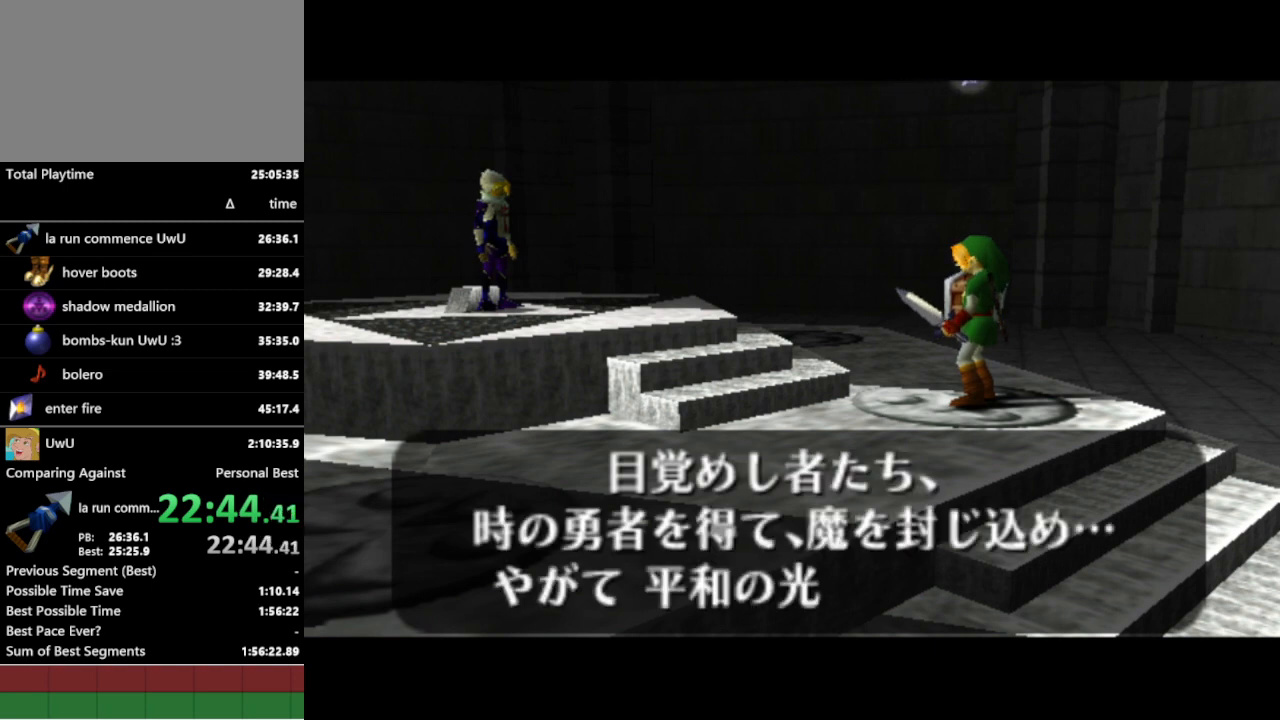
{"buttons": [], "left_stick": "center", "right_stick": "center"}
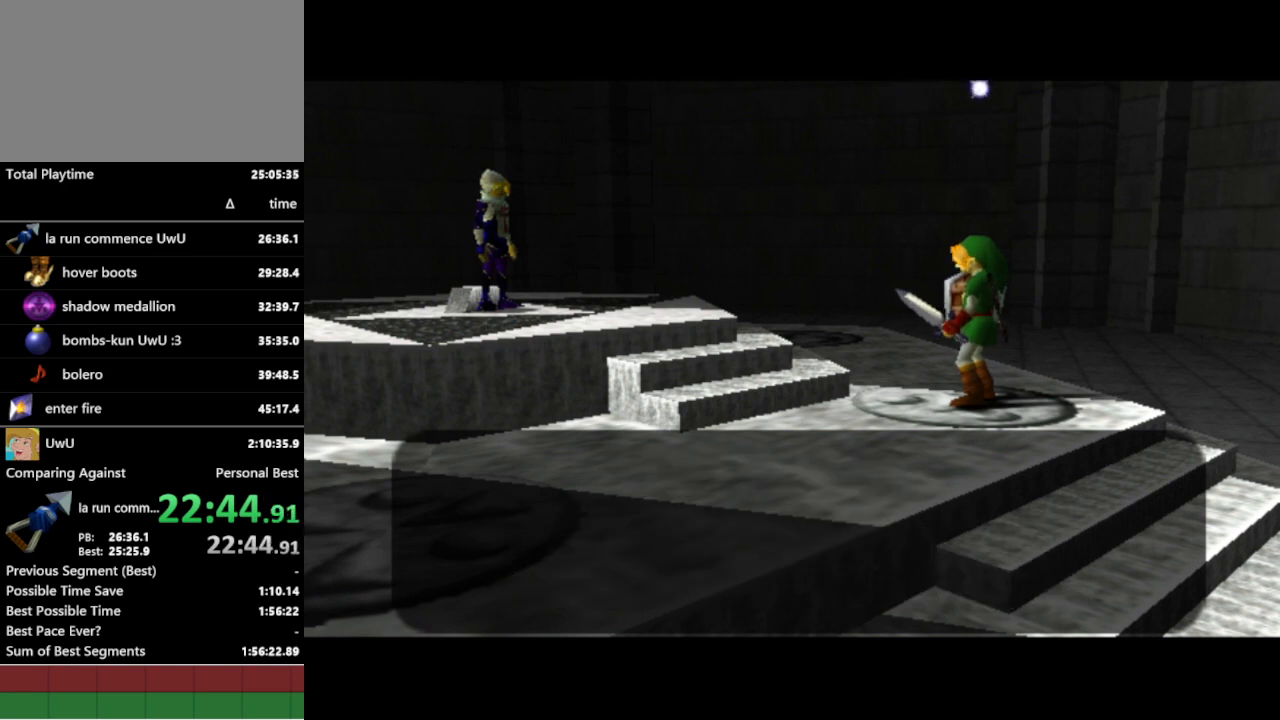
{"buttons": [], "left_stick": "center", "right_stick": "center", "events": []}
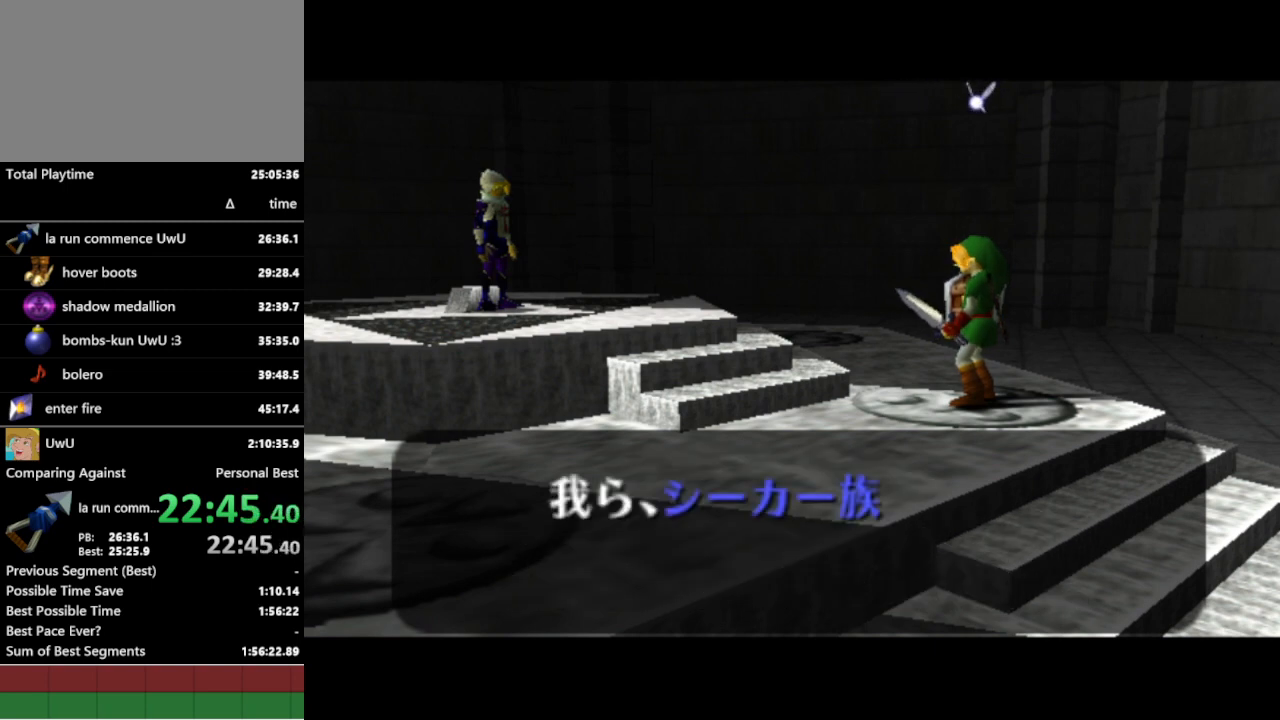
{"buttons": [], "left_stick": "center", "right_stick": "center", "events": []}
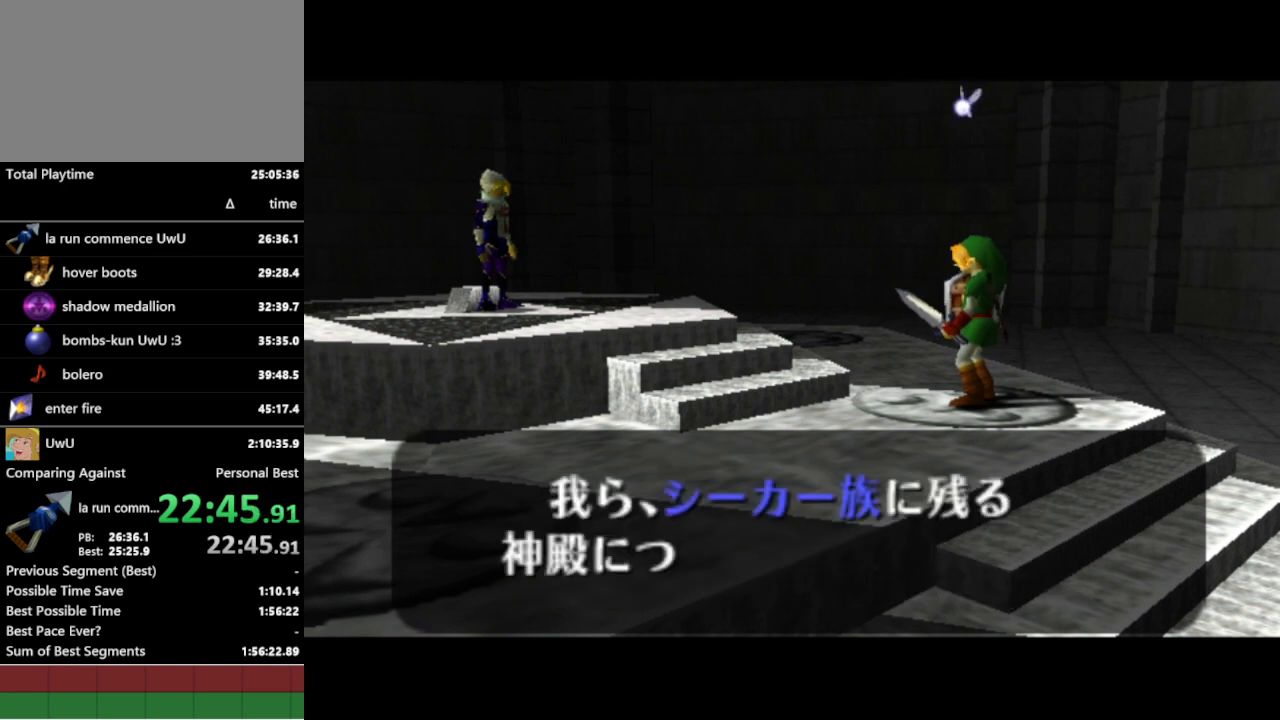
{"buttons": ["A"], "left_stick": "center", "right_stick": "center", "events": [[133, "B", "down"], [200, "A", "down"], [200, "B", "up"], [233, "A", "up"], [233, "B", "down"], [300, "A", "down"], [300, "B", "up"], [333, "A", "up"], [333, "B", "down"], [400, "A", "down"], [400, "B", "up"], [433, "A", "up"], [433, "B", "down"], [500, "A", "down"], [500, "B", "up"]]}